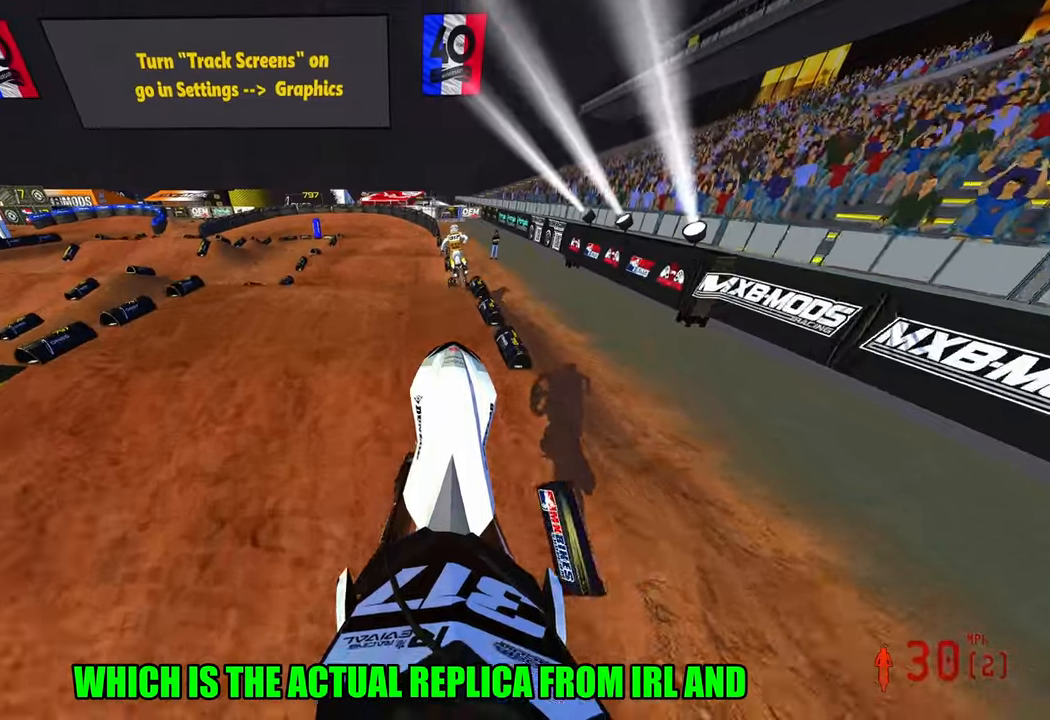
Gameplay with a controller (PlayStation layout); each line is a JSON object with the inputs held at the frame after it. "events" lists button and stick changes between this image and that frame as [ms after this image, input, new state], when the widget could be followed in between.
{"buttons": ["R3"], "left_stick": "up-right", "right_stick": "down-left", "events": [[17, "left_stick", "center"], [67, "R3", "down"], [67, "right_stick", "up-left"], [100, "left_stick", "right"], [167, "R3", "up"], [167, "left_stick", "up-right"], [167, "right_stick", "center"], [217, "right_stick", "down-left"], [467, "R3", "down"]]}
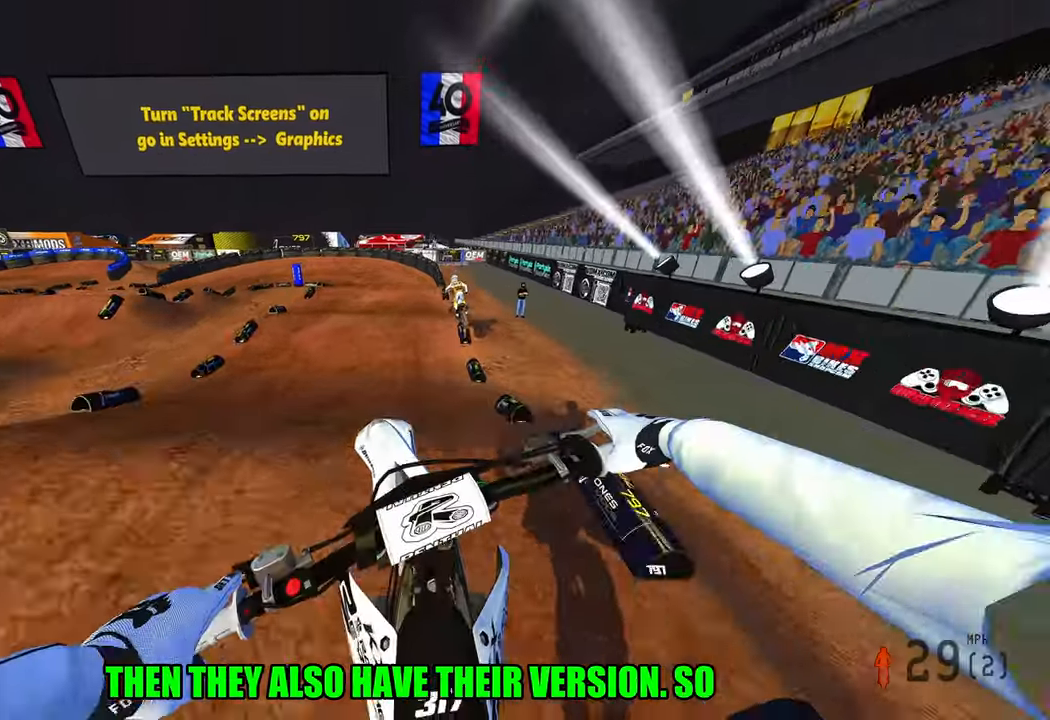
{"buttons": [], "left_stick": "center", "right_stick": "center", "events": [[50, "left_stick", "center"], [83, "R3", "up"], [150, "R2", "down"], [233, "right_stick", "center"], [333, "R2", "up"]]}
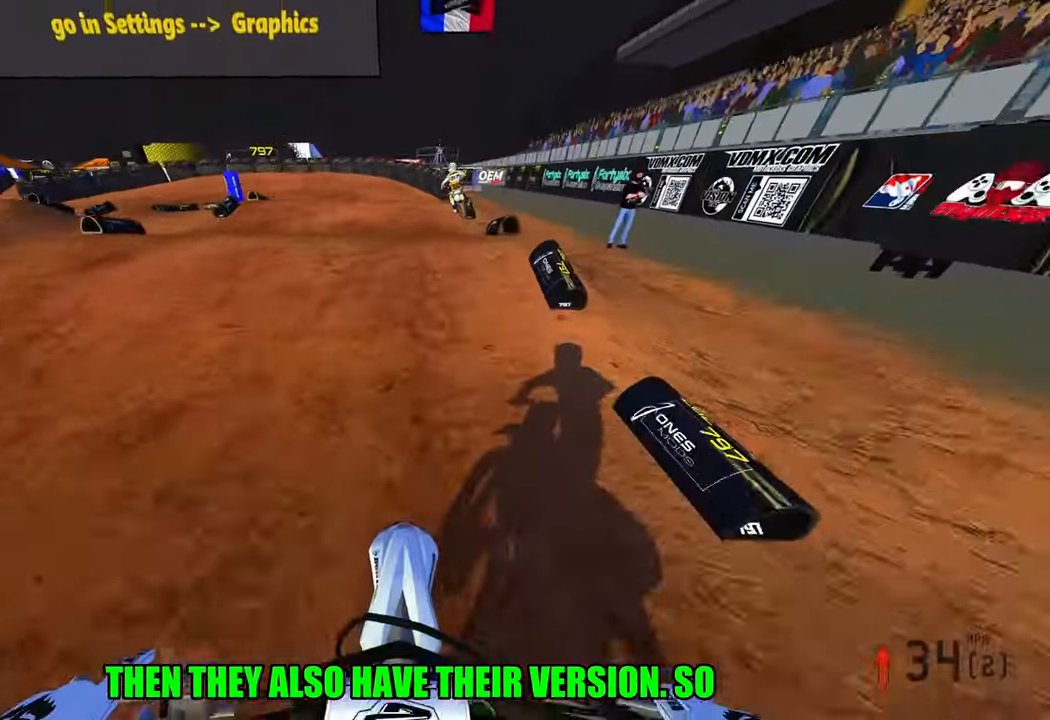
{"buttons": ["R2"], "left_stick": "up-left", "right_stick": "up", "events": [[167, "right_stick", "up"], [367, "R2", "down"], [400, "left_stick", "up-left"]]}
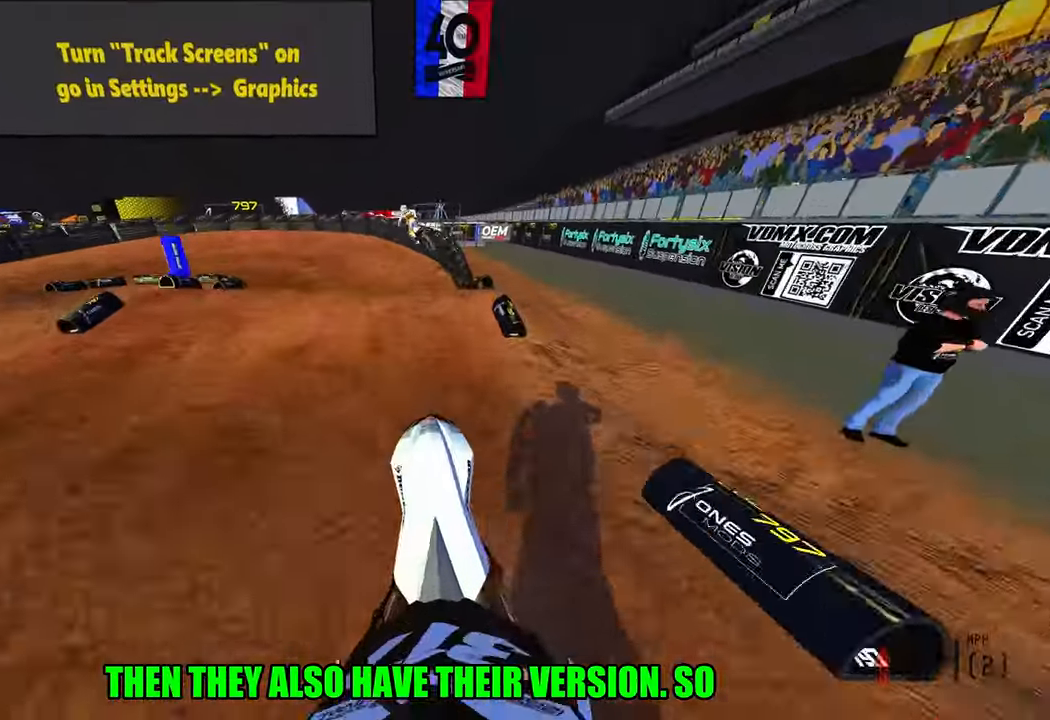
{"buttons": ["R2"], "left_stick": "up", "right_stick": "down-left", "events": [[167, "left_stick", "up"], [333, "right_stick", "center"], [383, "right_stick", "down-left"]]}
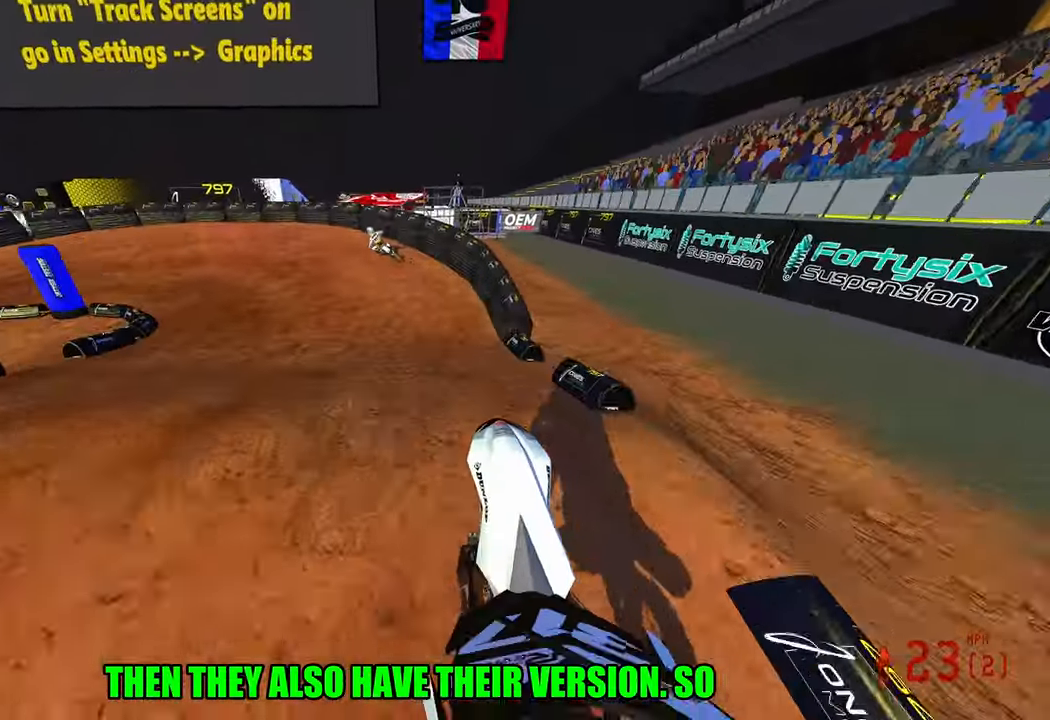
{"buttons": ["R2"], "left_stick": "up-left", "right_stick": "center", "events": [[167, "left_stick", "up-left"], [167, "right_stick", "center"], [233, "R3", "down"], [350, "R3", "up"]]}
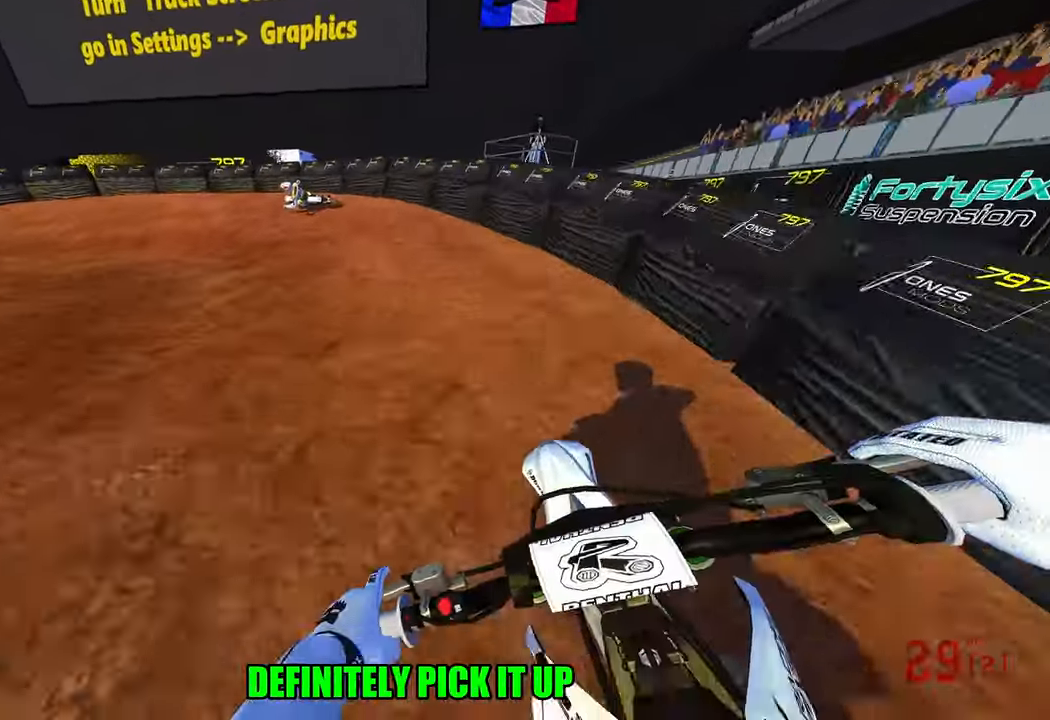
{"buttons": [], "left_stick": "up-left", "right_stick": "center", "events": [[333, "R2", "up"]]}
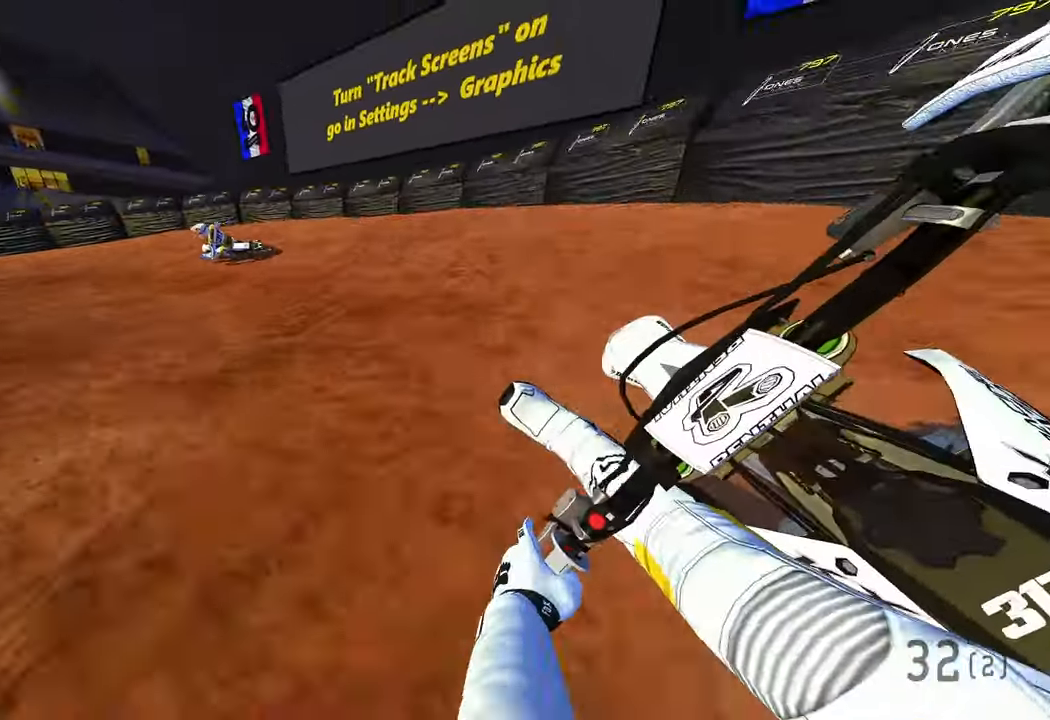
{"buttons": ["R2"], "left_stick": "up-left", "right_stick": "up-right", "events": [[200, "R2", "down"], [267, "right_stick", "up-right"]]}
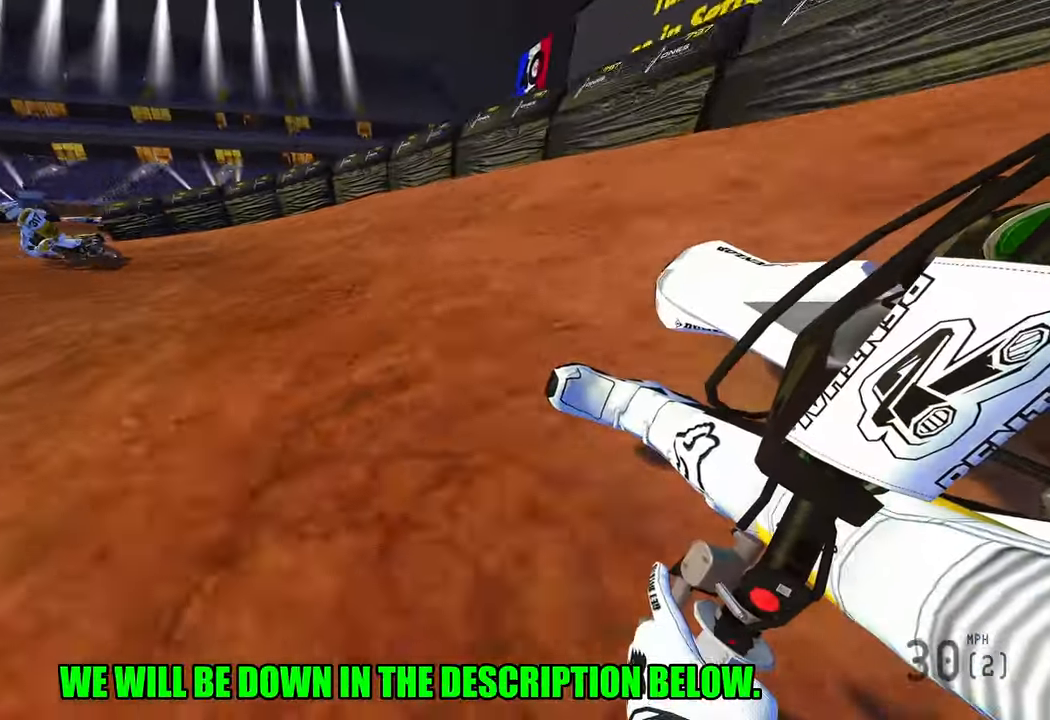
{"buttons": ["R2"], "left_stick": "up-left", "right_stick": "center", "events": [[433, "right_stick", "center"]]}
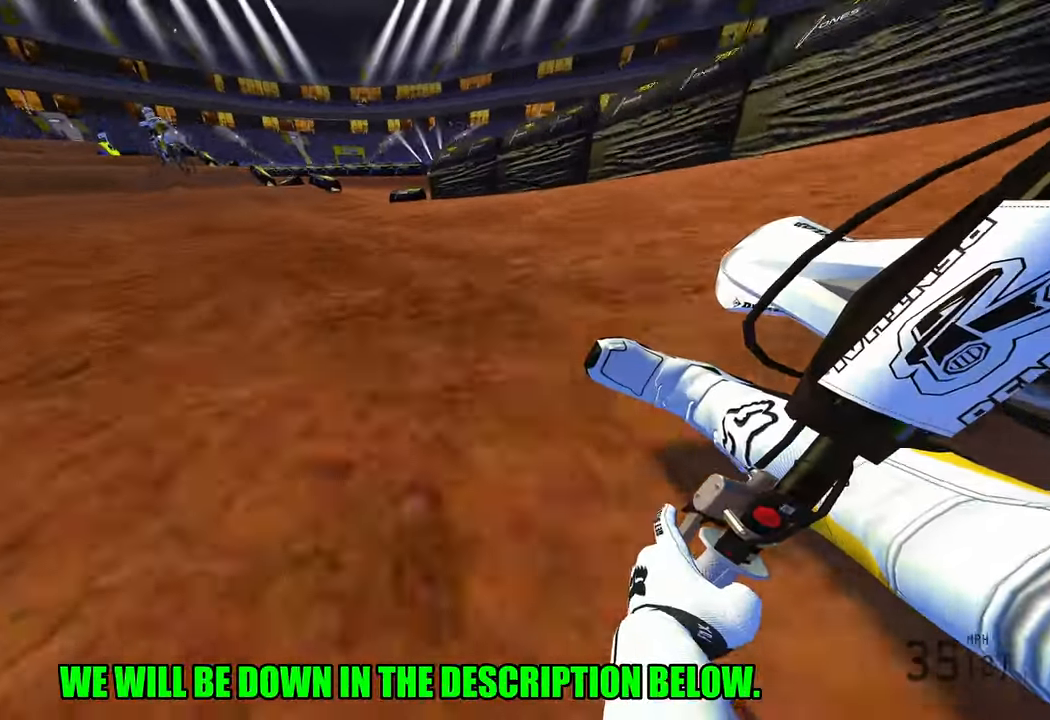
{"buttons": ["R2"], "left_stick": "up-left", "right_stick": "center", "events": [[167, "R3", "down"], [283, "R3", "up"]]}
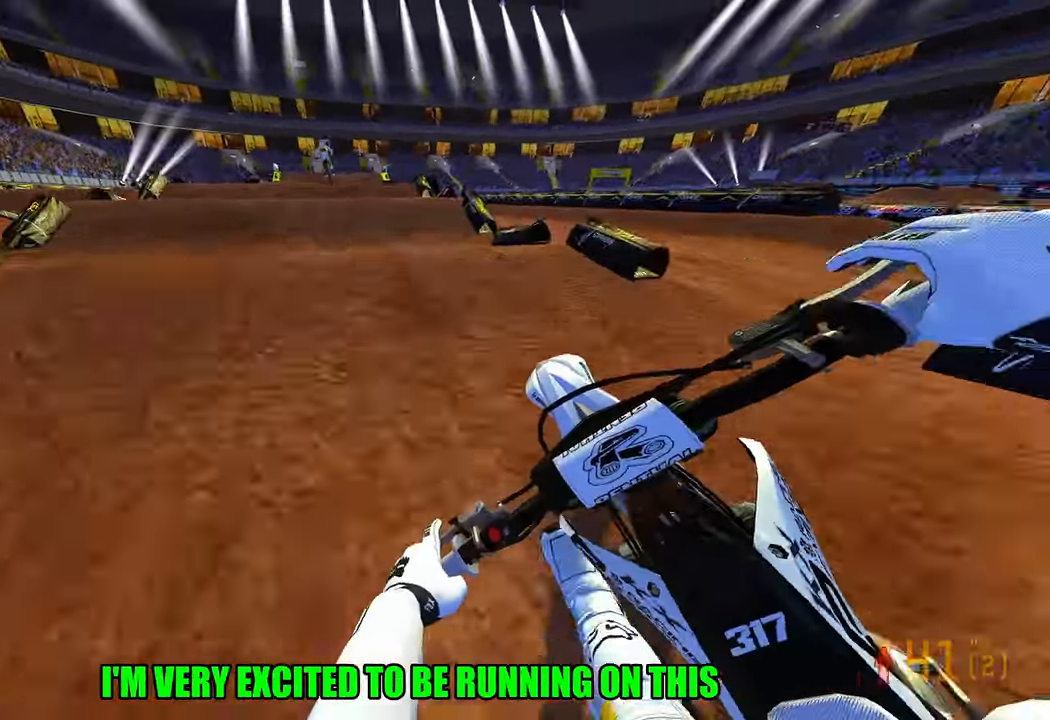
{"buttons": ["R2"], "left_stick": "center", "right_stick": "down", "events": [[267, "left_stick", "center"], [467, "right_stick", "down"]]}
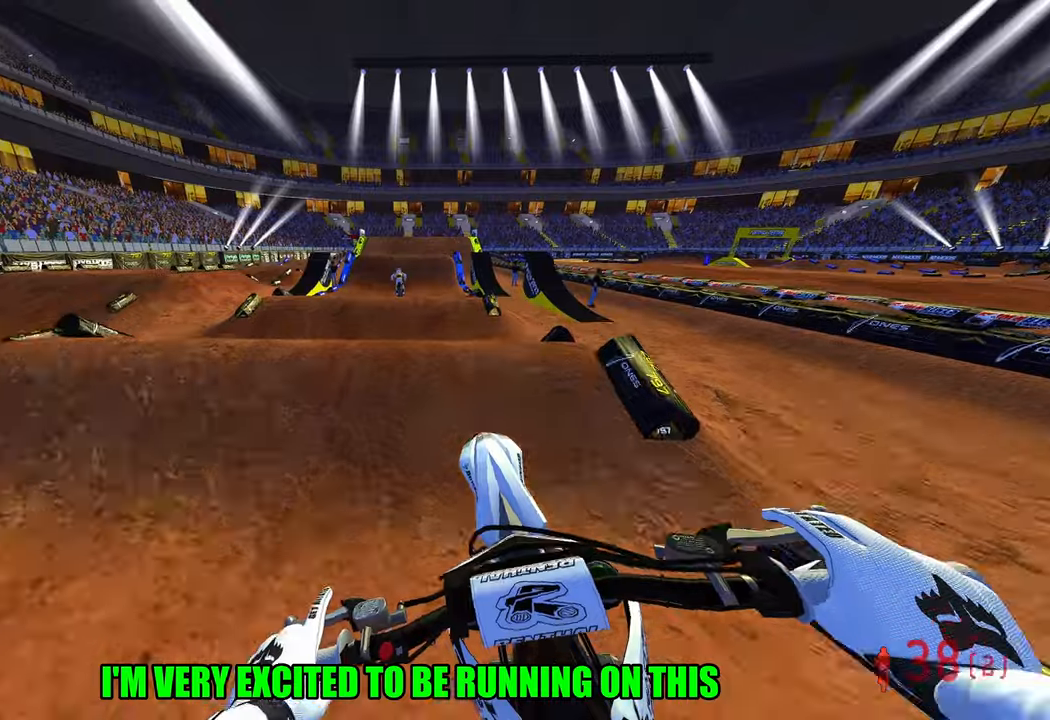
{"buttons": ["R2"], "left_stick": "center", "right_stick": "center", "events": [[217, "right_stick", "center"]]}
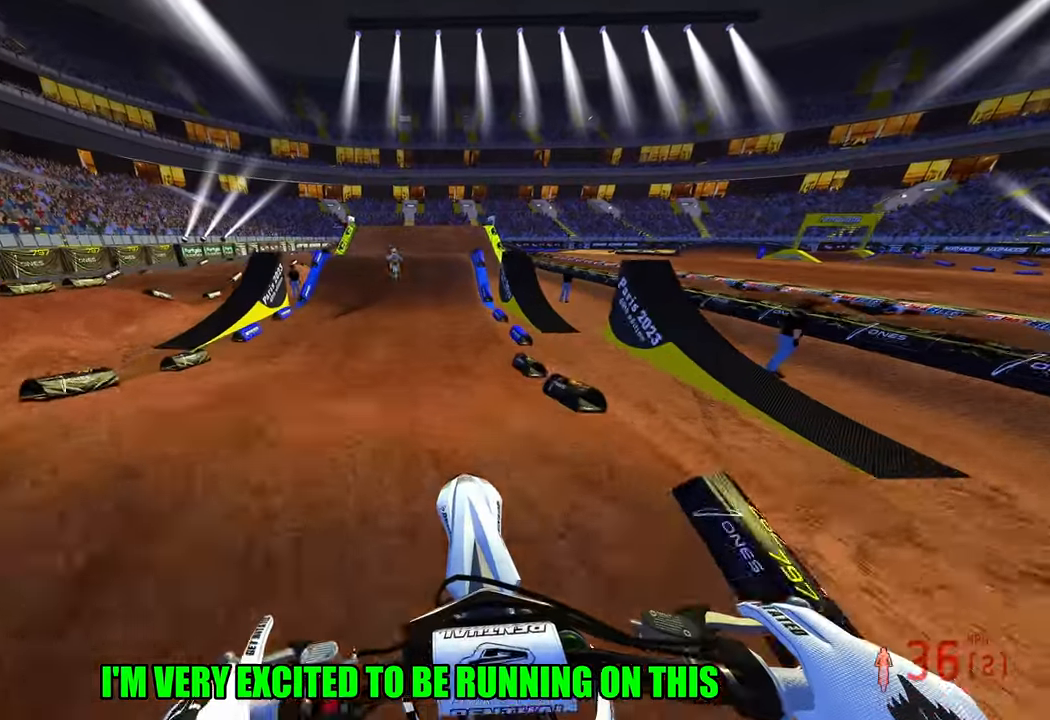
{"buttons": ["R2"], "left_stick": "center", "right_stick": "center", "events": [[117, "right_stick", "down"], [284, "right_stick", "center"]]}
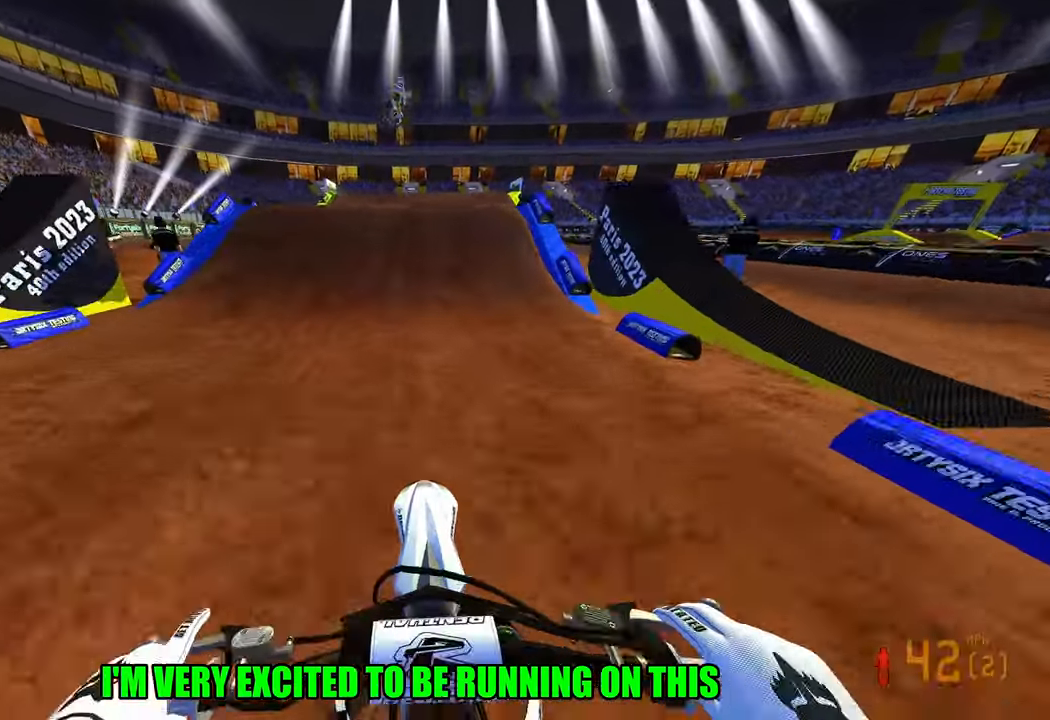
{"buttons": [], "left_stick": "right", "right_stick": "center", "events": [[384, "R3", "down"], [384, "right_stick", "up-left"], [400, "left_stick", "right"], [484, "R2", "up"], [484, "R3", "up"], [484, "right_stick", "center"]]}
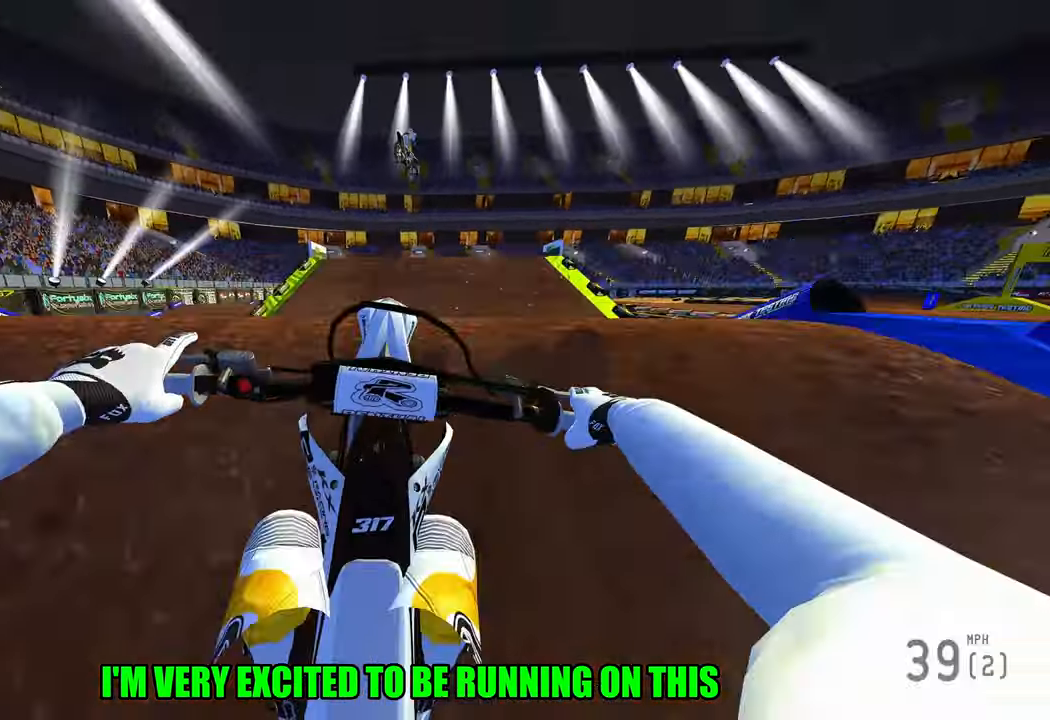
{"buttons": ["R2"], "left_stick": "down-left", "right_stick": "center", "events": [[67, "left_stick", "down"], [84, "right_stick", "down-left"], [200, "left_stick", "down-left"], [350, "R3", "down"], [467, "R3", "up"], [484, "right_stick", "center"], [500, "R2", "down"]]}
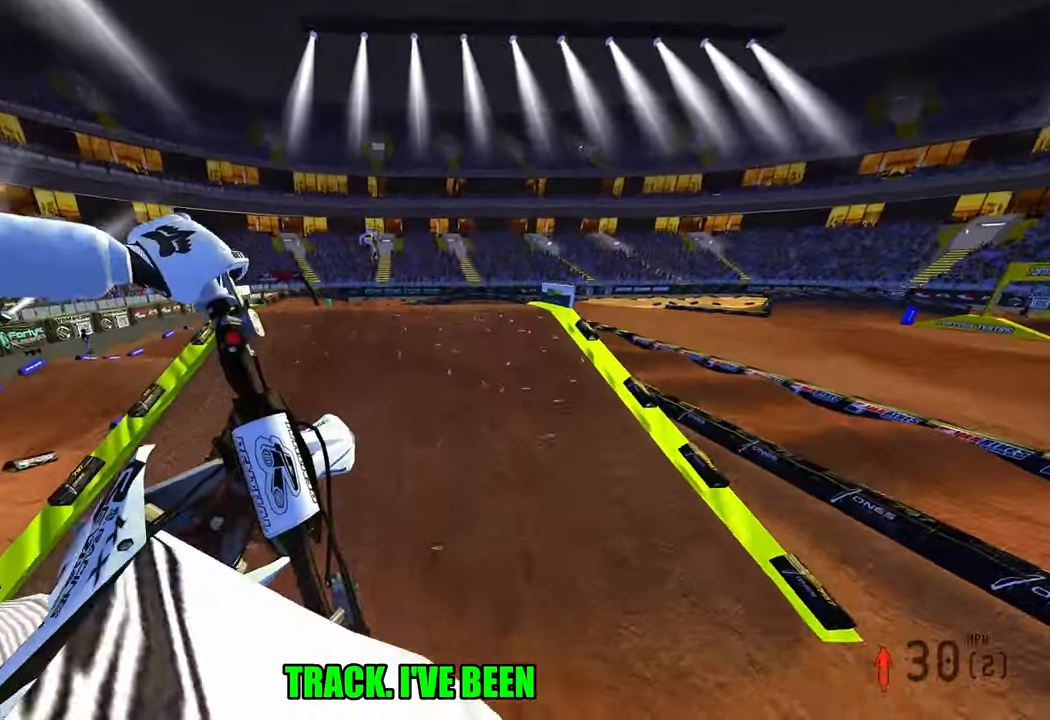
{"buttons": ["R2"], "left_stick": "center", "right_stick": "up", "events": [[217, "right_stick", "up"], [500, "left_stick", "center"]]}
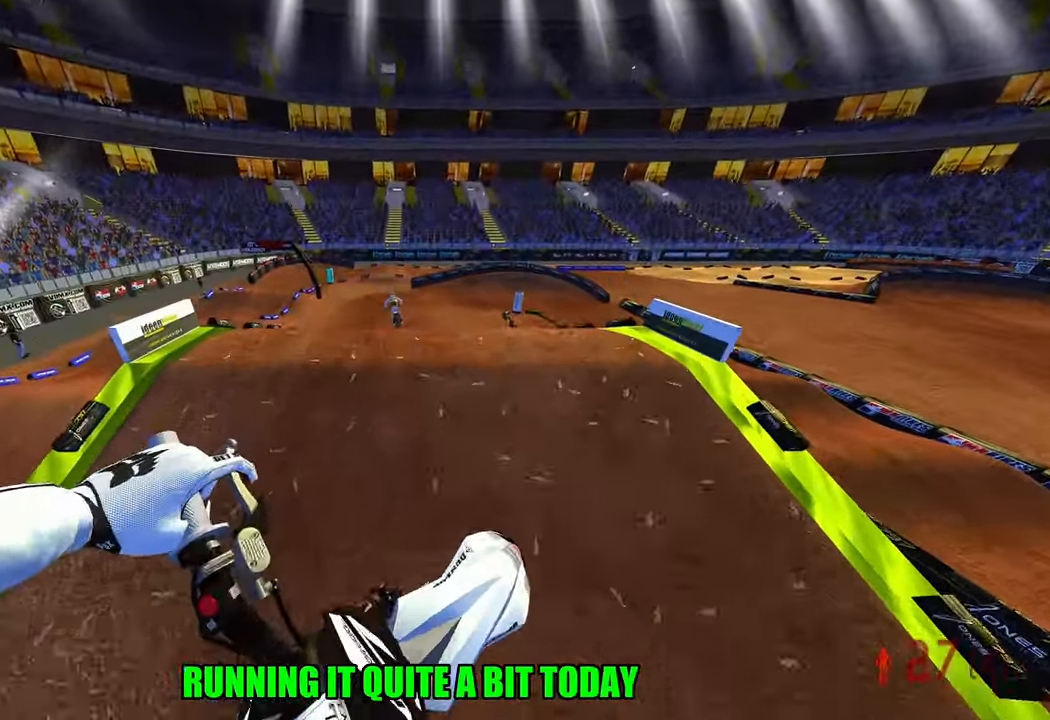
{"buttons": [], "left_stick": "up-right", "right_stick": "center", "events": [[67, "left_stick", "right"], [150, "R2", "up"], [184, "left_stick", "up-right"], [450, "right_stick", "center"]]}
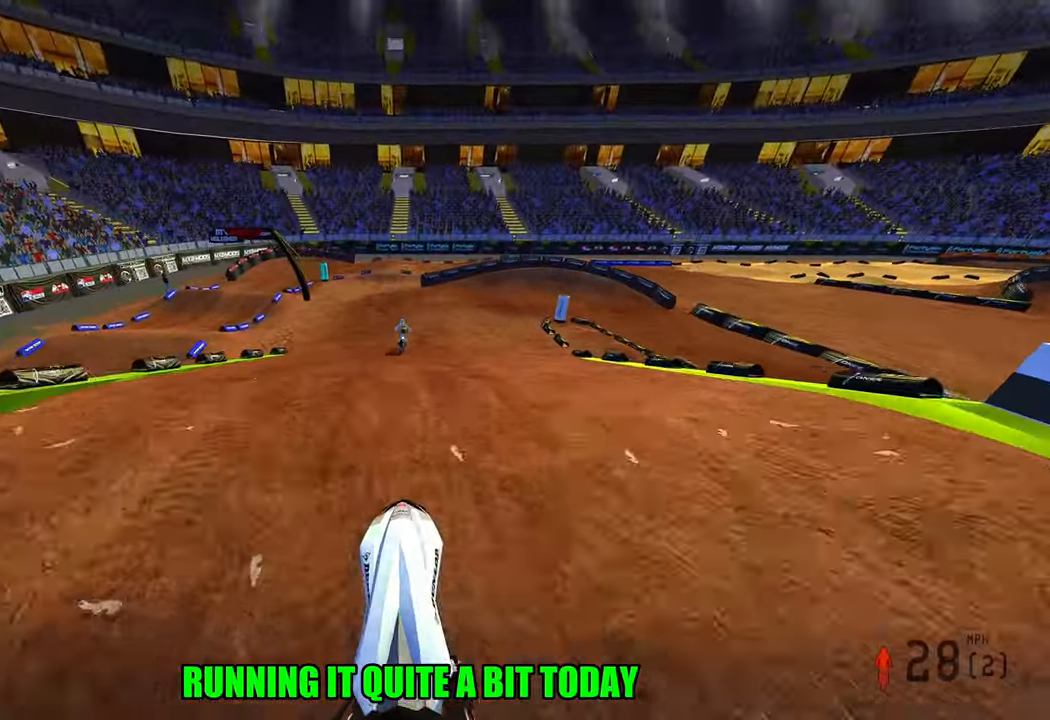
{"buttons": ["R2"], "left_stick": "up-right", "right_stick": "up", "events": [[34, "left_stick", "center"], [50, "right_stick", "down"], [267, "R2", "down"], [300, "right_stick", "up"], [467, "left_stick", "up-right"]]}
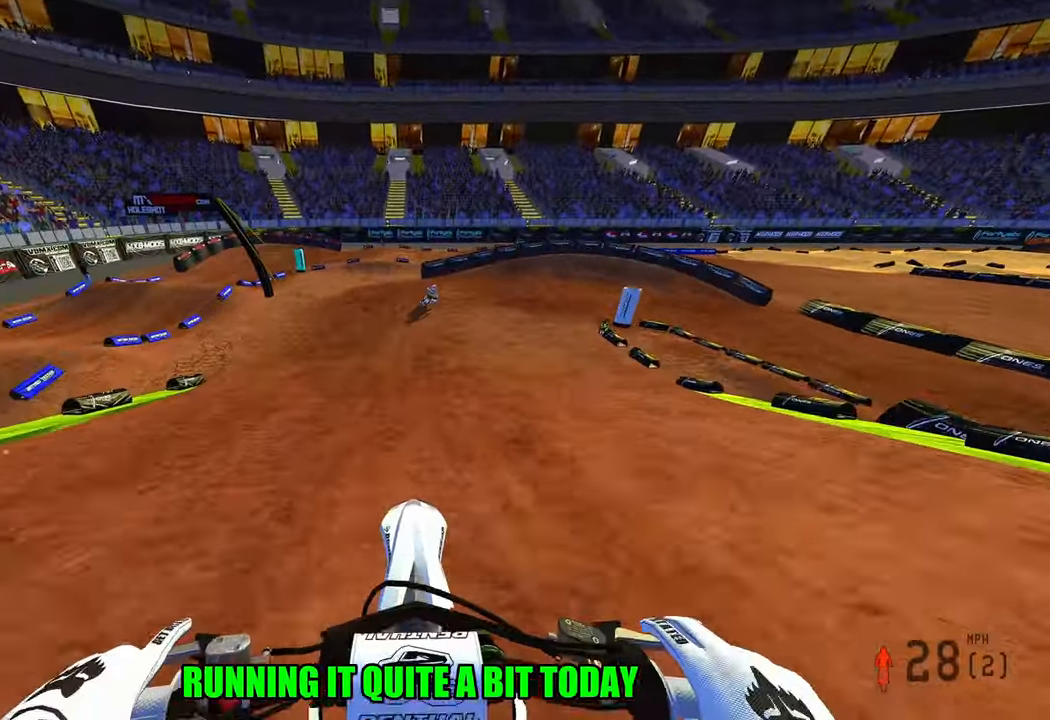
{"buttons": ["R2", "R3"], "left_stick": "up-right", "right_stick": "center", "events": [[334, "right_stick", "center"], [484, "R3", "down"]]}
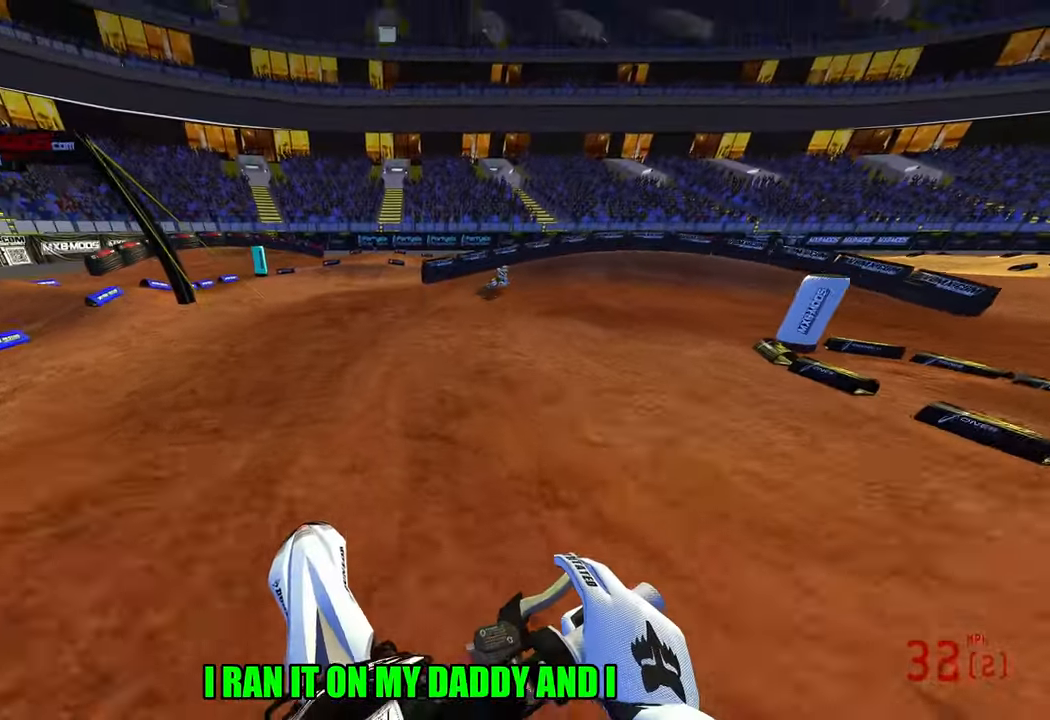
{"buttons": [], "left_stick": "up-right", "right_stick": "down-left", "events": [[117, "R3", "up"], [350, "right_stick", "down-left"], [434, "R2", "up"]]}
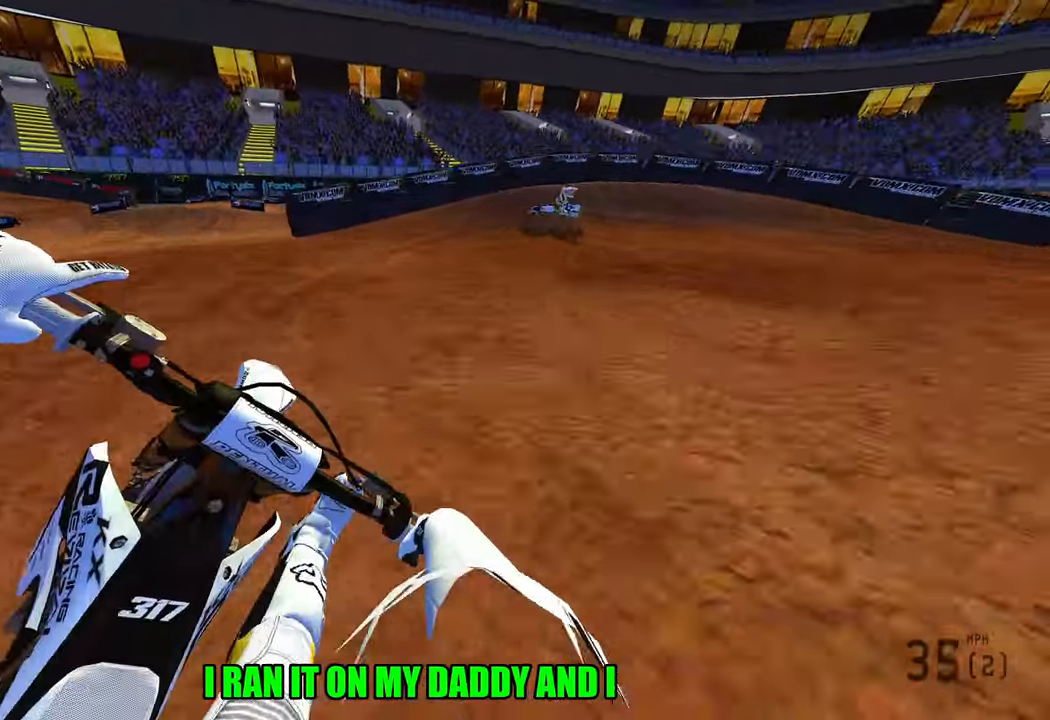
{"buttons": [], "left_stick": "up-right", "right_stick": "down-left", "events": [[50, "L2", "down"], [234, "L2", "up"], [434, "R1", "down"], [450, "R1", "up"]]}
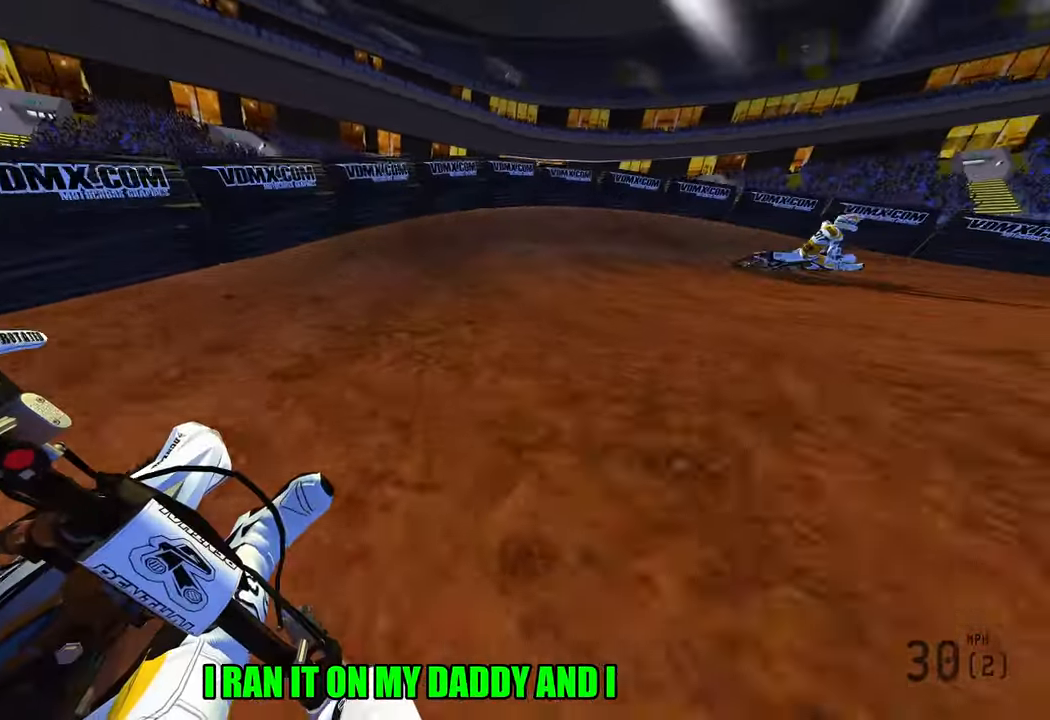
{"buttons": ["R2"], "left_stick": "up-right", "right_stick": "up-left", "events": [[83, "right_stick", "left"], [166, "R2", "down"], [266, "right_stick", "up-left"]]}
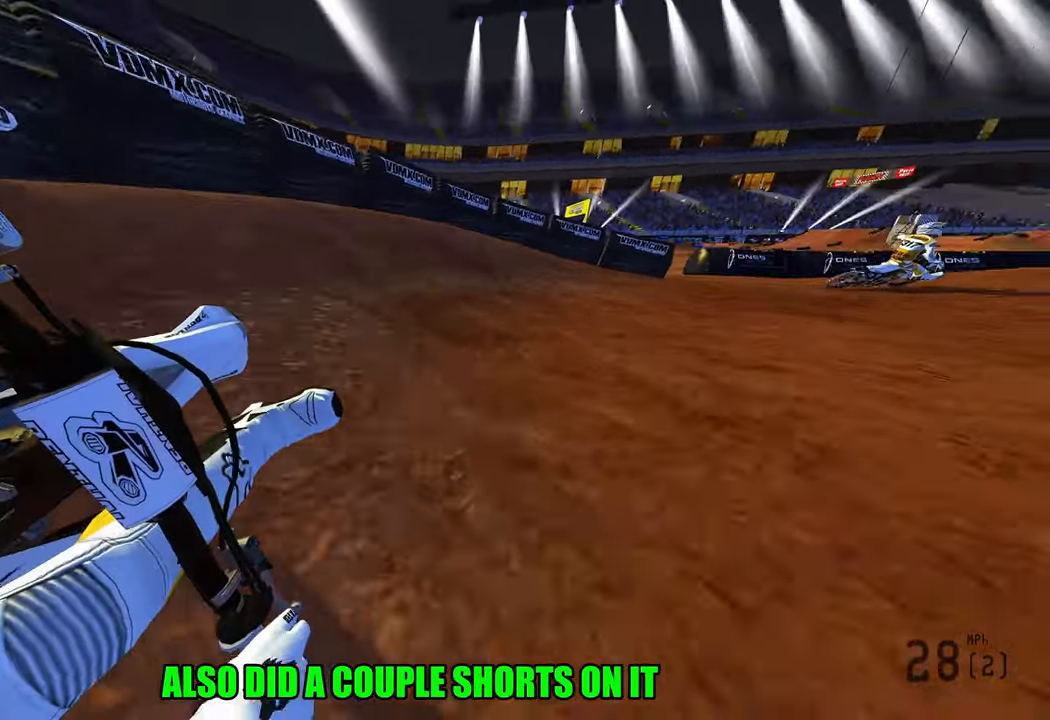
{"buttons": ["R2"], "left_stick": "up-right", "right_stick": "up-left", "events": []}
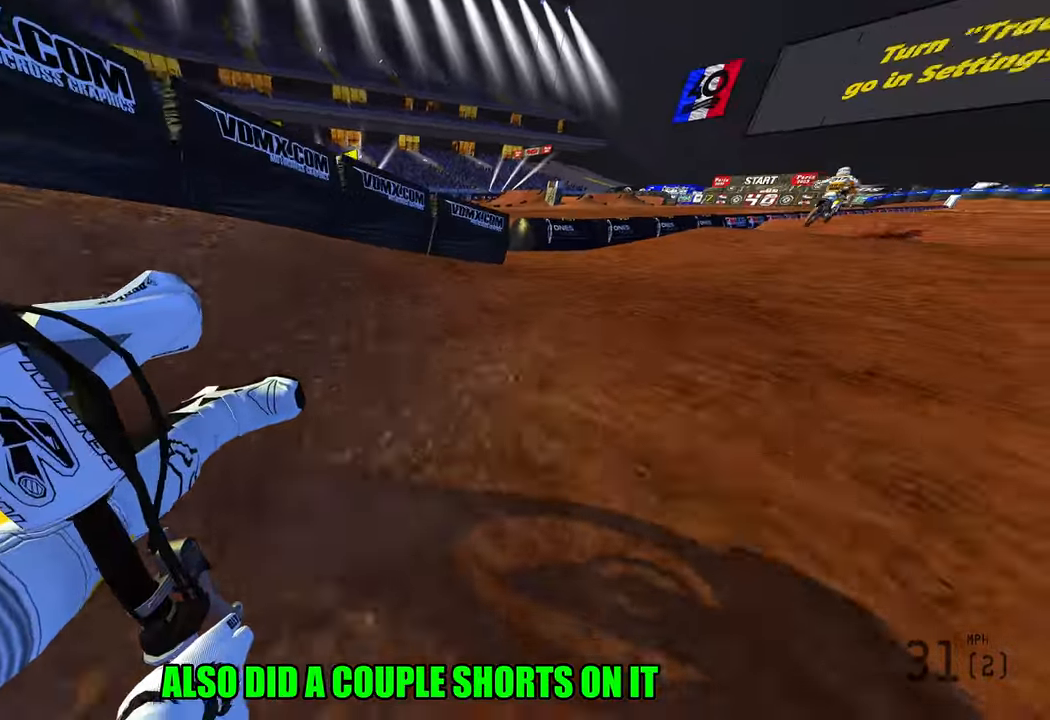
{"buttons": ["R2"], "left_stick": "up-right", "right_stick": "up-left", "events": [[66, "R2", "up"], [300, "R2", "down"]]}
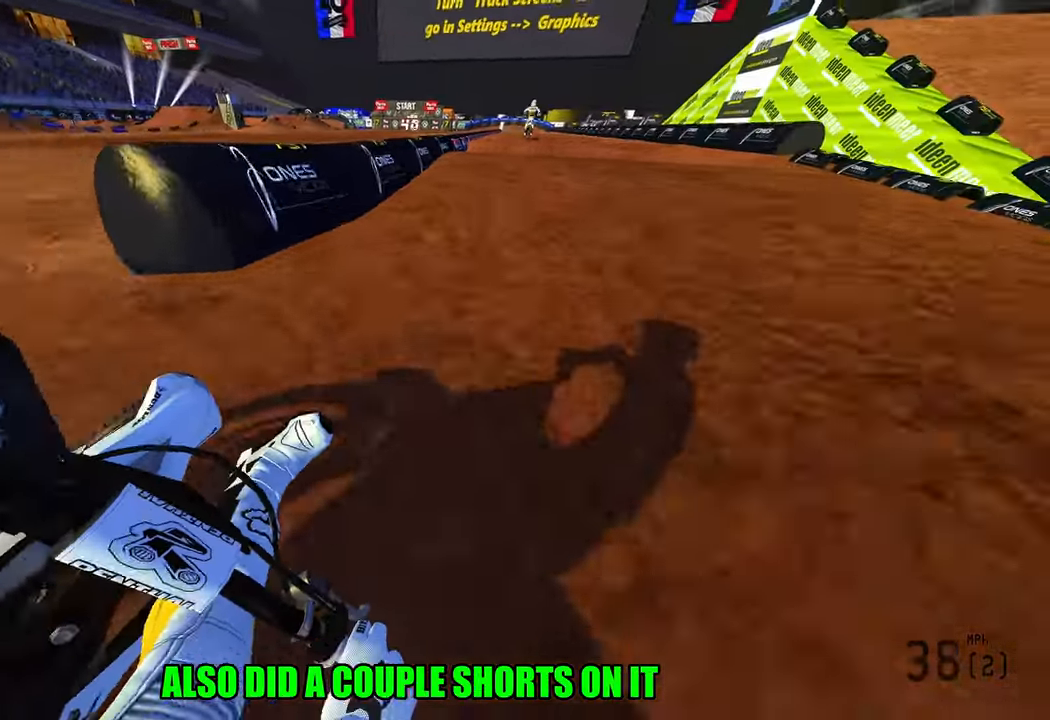
{"buttons": ["R2"], "left_stick": "center", "right_stick": "up", "events": [[266, "R3", "down"], [266, "left_stick", "up"], [383, "R3", "up"], [433, "left_stick", "center"], [500, "right_stick", "up"]]}
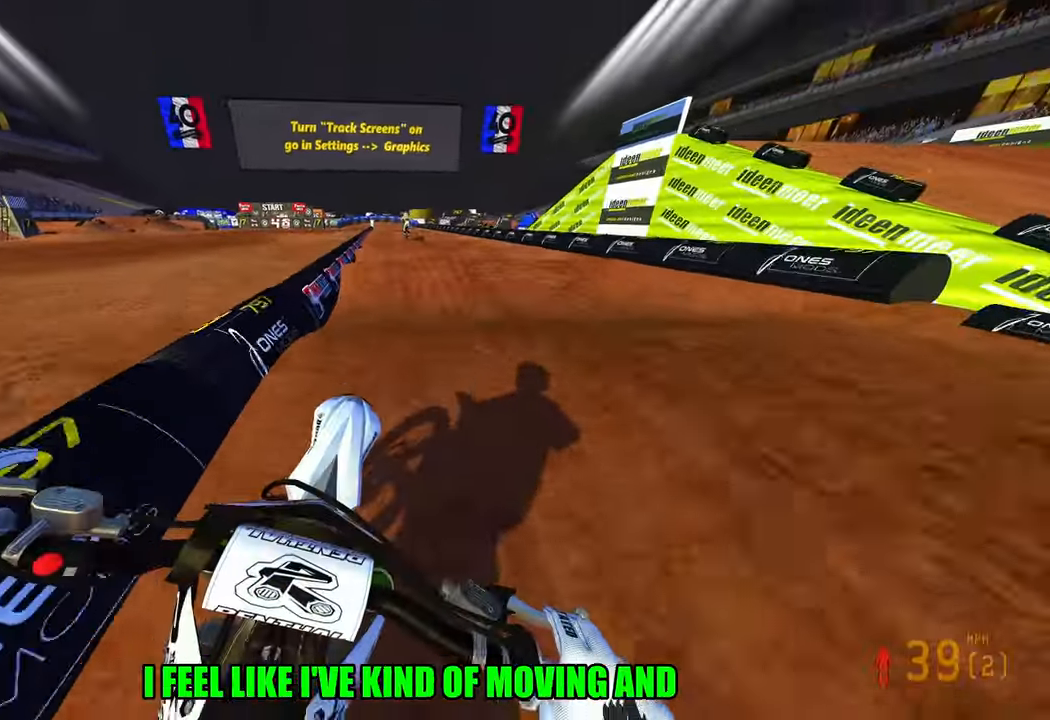
{"buttons": ["R2"], "left_stick": "center", "right_stick": "down", "events": [[150, "right_stick", "center"], [366, "right_stick", "down"]]}
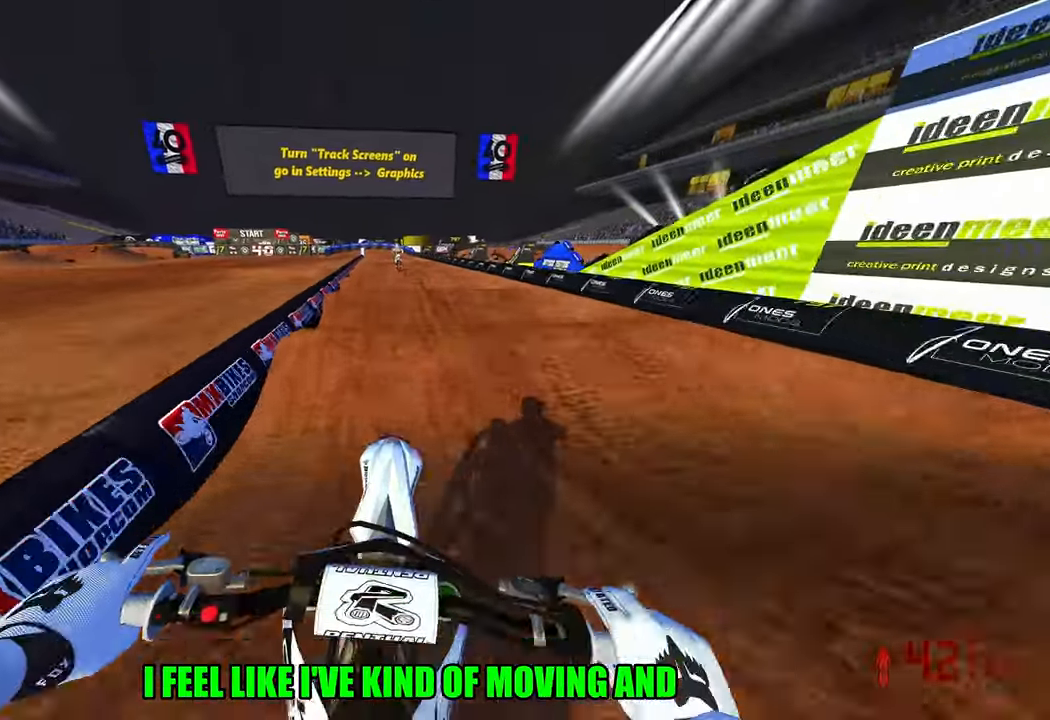
{"buttons": ["R2"], "left_stick": "center", "right_stick": "down", "events": []}
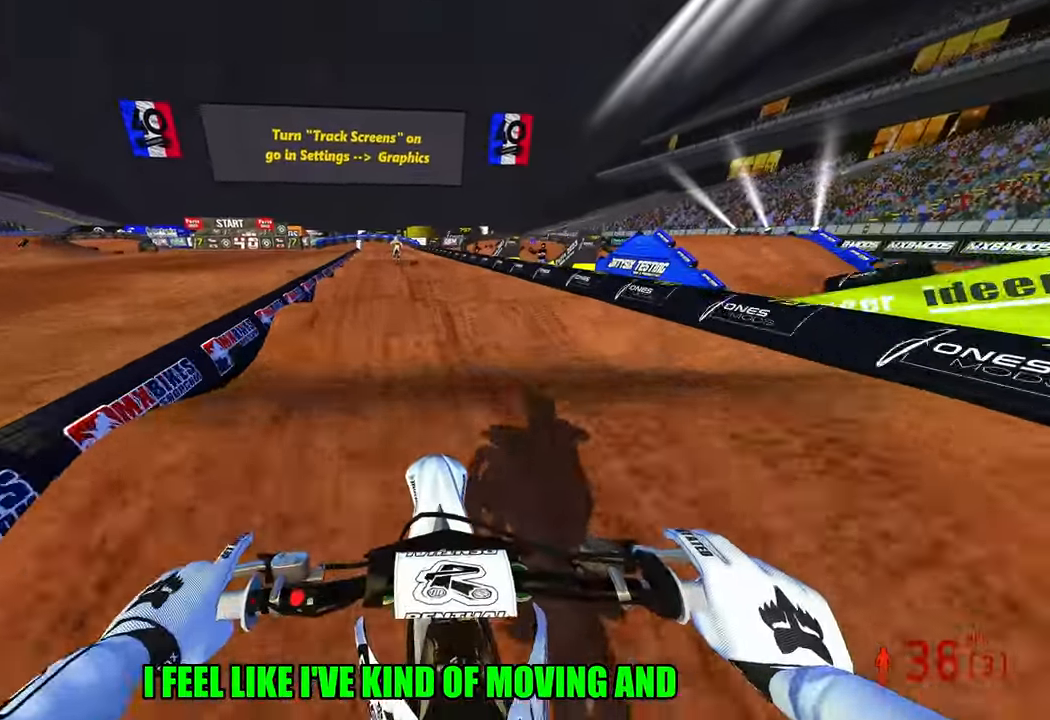
{"buttons": ["R2"], "left_stick": "center", "right_stick": "down", "events": []}
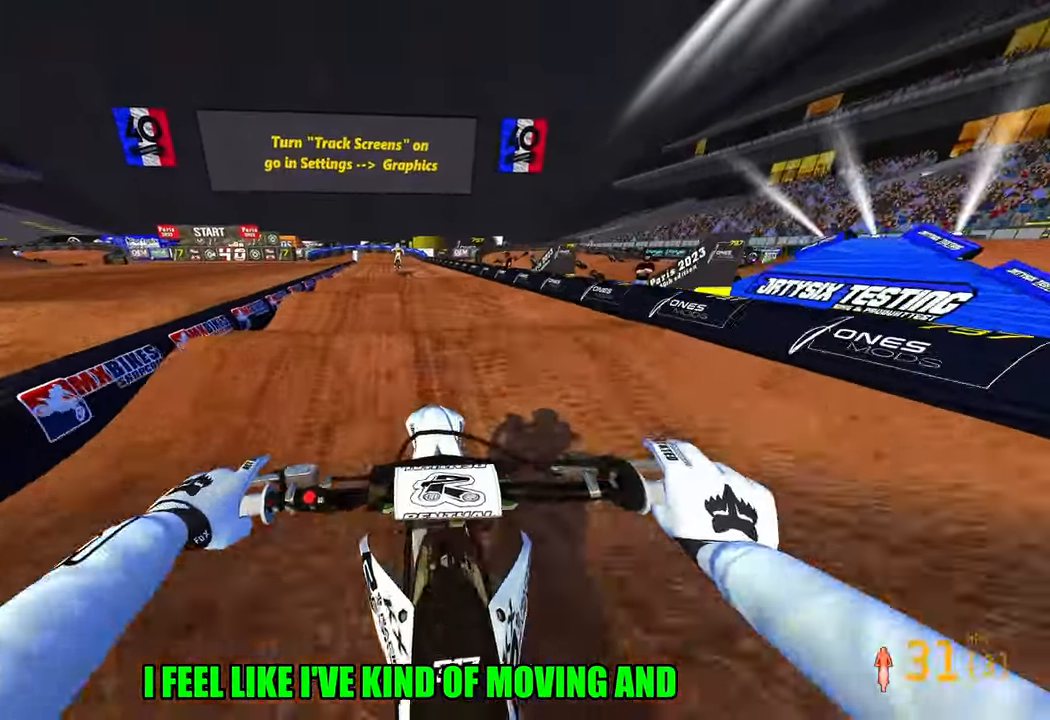
{"buttons": ["R2"], "left_stick": "center", "right_stick": "down-left", "events": [[83, "right_stick", "center"], [416, "right_stick", "down-left"]]}
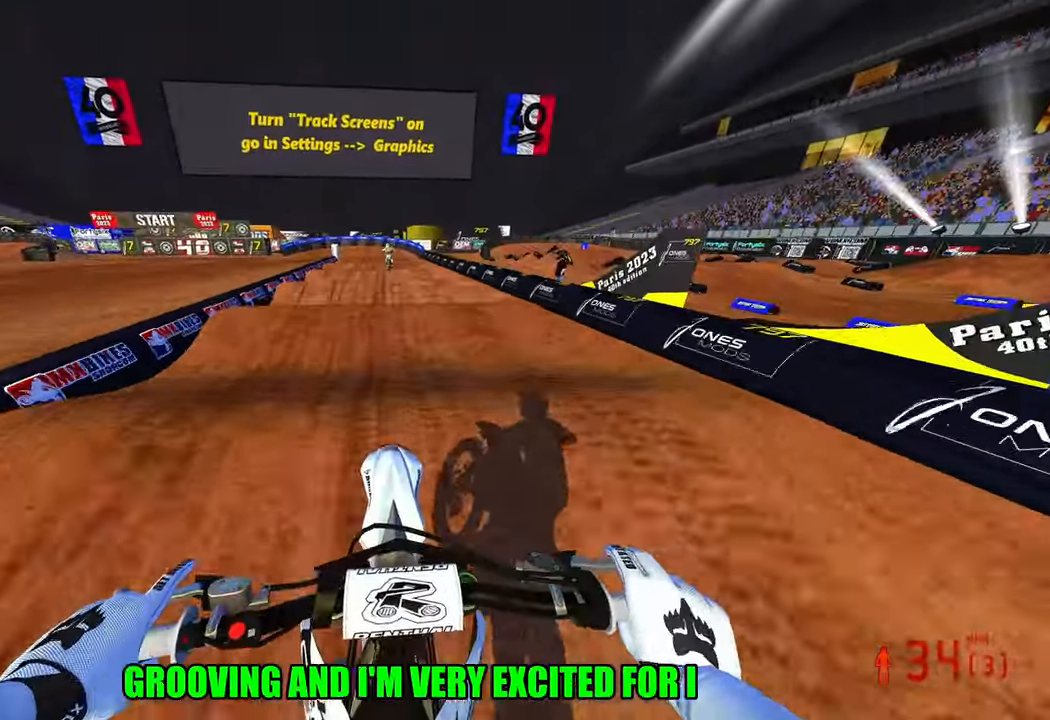
{"buttons": ["R2"], "left_stick": "center", "right_stick": "center", "events": [[200, "right_stick", "center"]]}
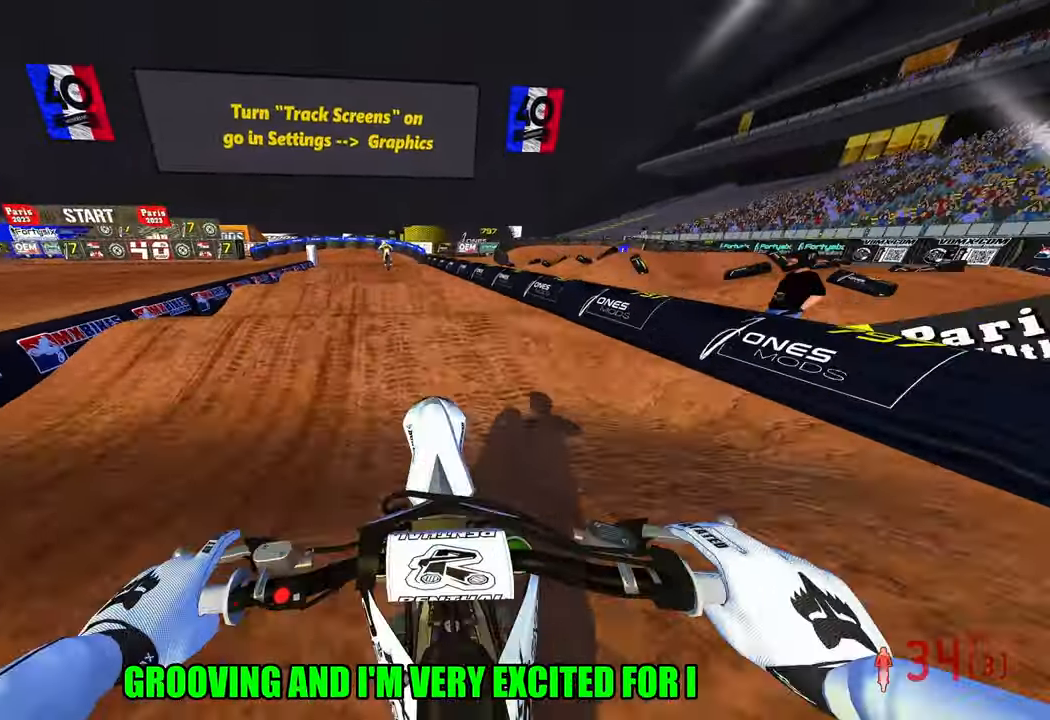
{"buttons": ["R2"], "left_stick": "center", "right_stick": "center", "events": []}